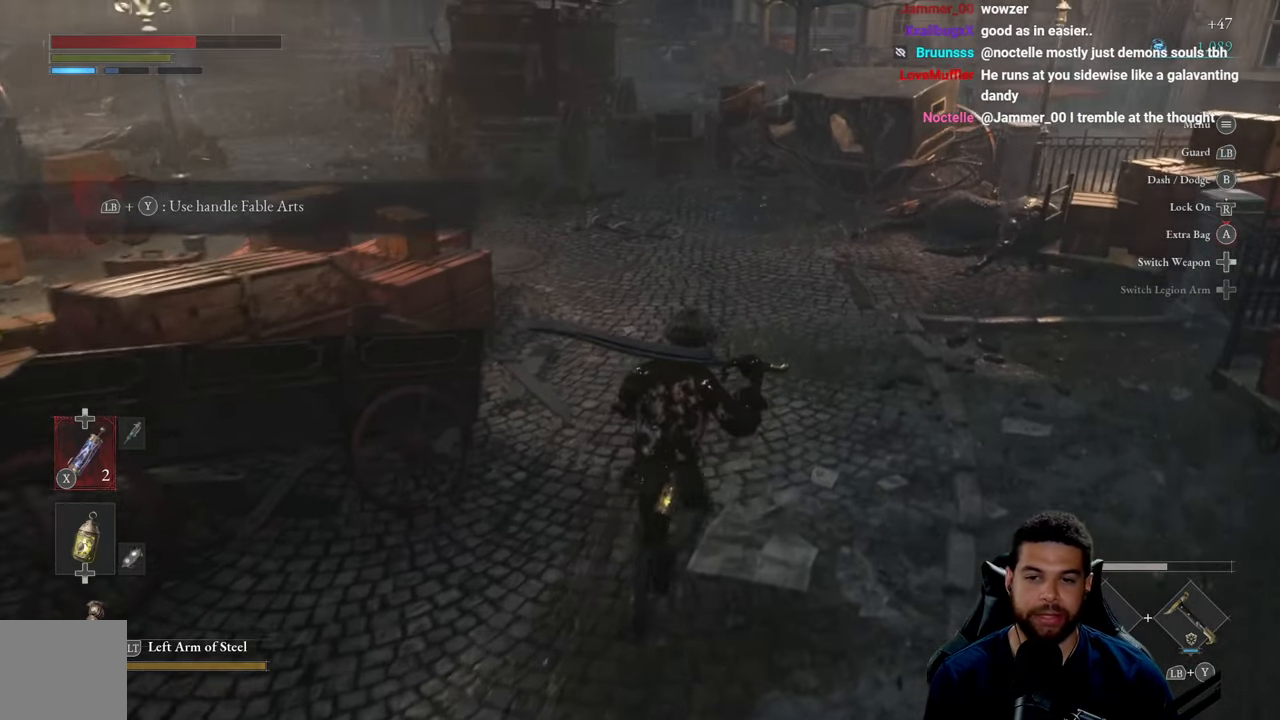
Gameplay with a controller (Xbox layout); each line is a JSON object with the inputs held at the frame after it. "events" lists button and stick changes between this image and that frame as [ms after this image, input, new state], when the widget could be followed in between.
{"buttons": [], "left_stick": "center", "right_stick": "center", "events": [[284, "left_stick", "center"]]}
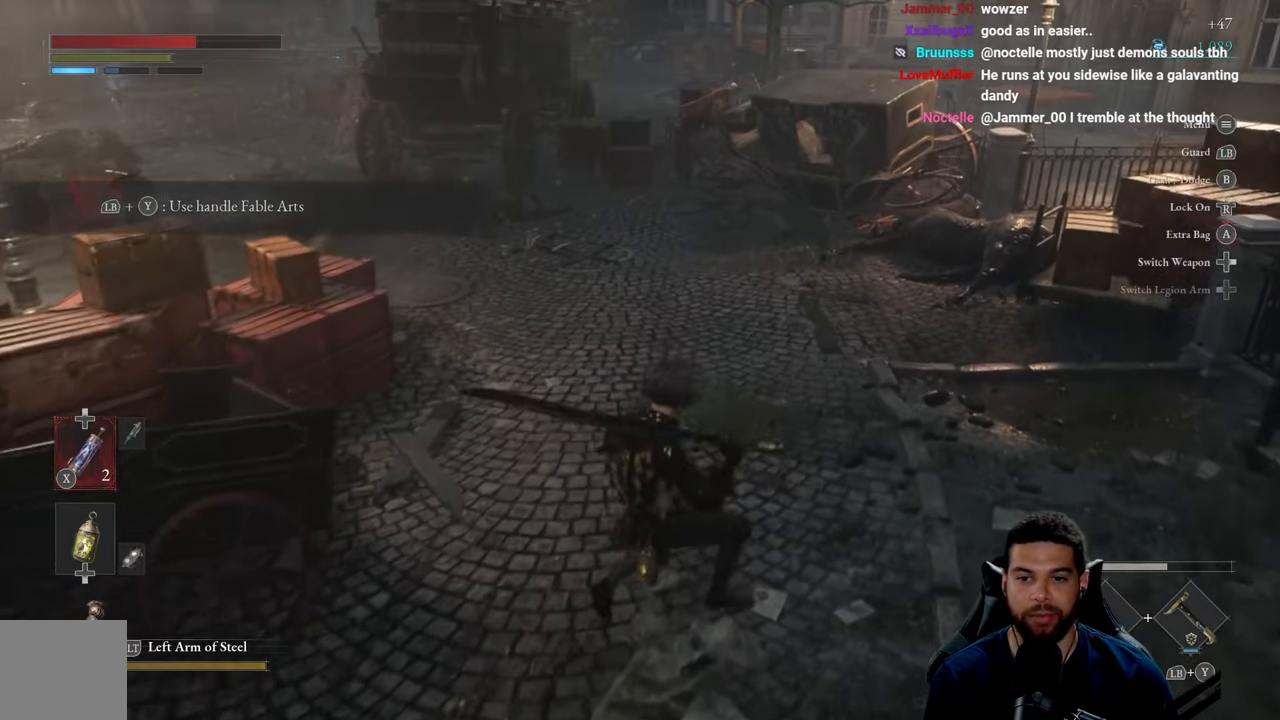
{"buttons": [], "left_stick": "left", "right_stick": "left", "events": [[117, "right_stick", "up-left"], [250, "left_stick", "left"], [433, "right_stick", "left"]]}
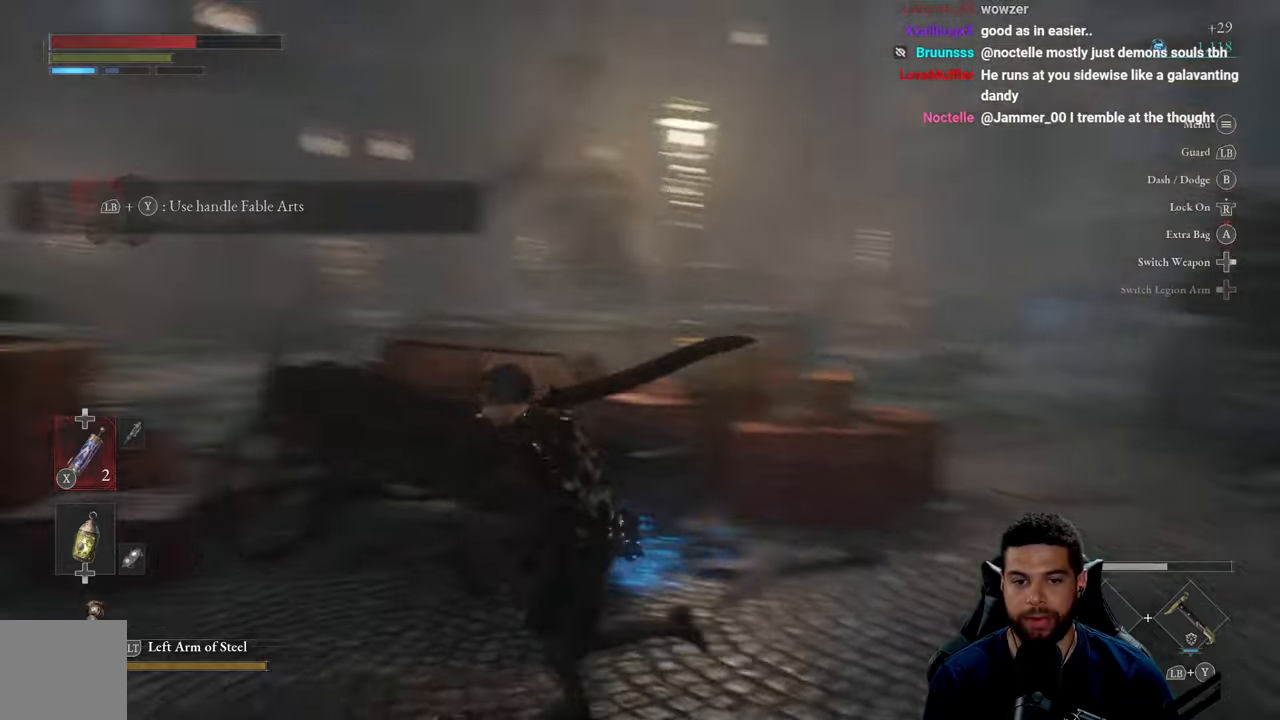
{"buttons": [], "left_stick": "up", "right_stick": "center", "events": [[283, "left_stick", "up"], [383, "right_stick", "center"]]}
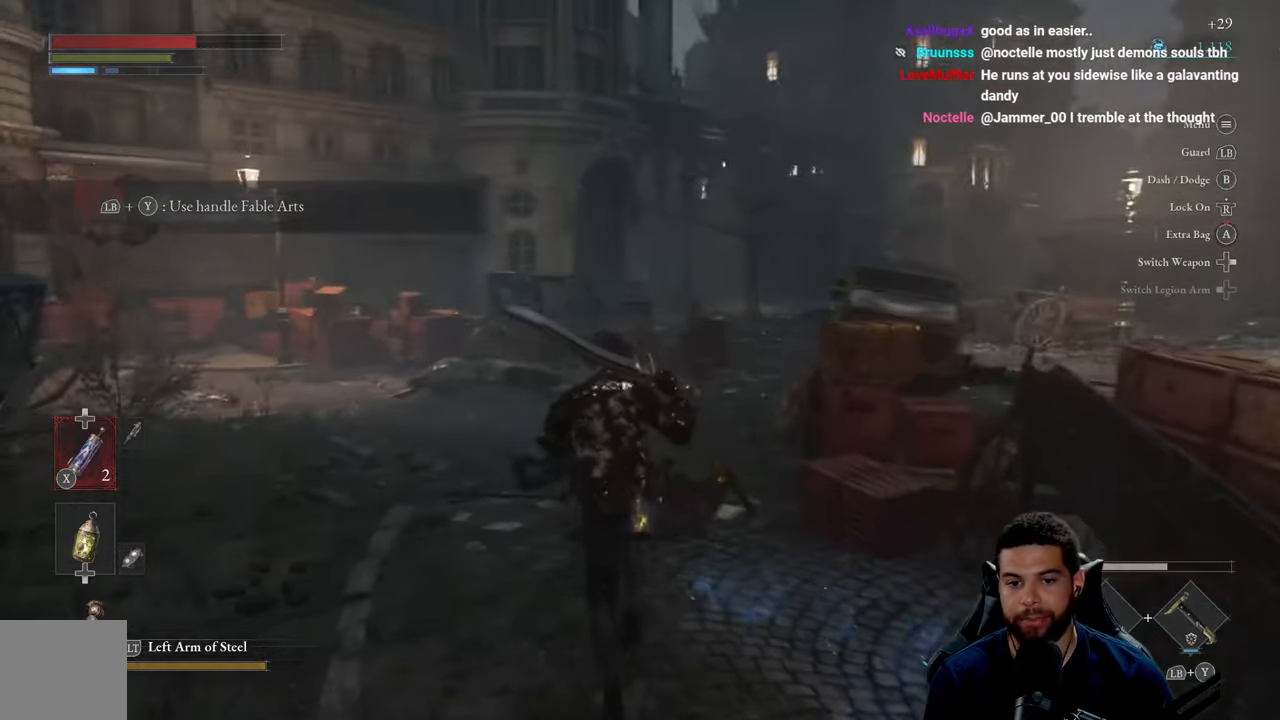
{"buttons": [], "left_stick": "up", "right_stick": "center", "events": [[16, "right_stick", "left"], [166, "right_stick", "center"]]}
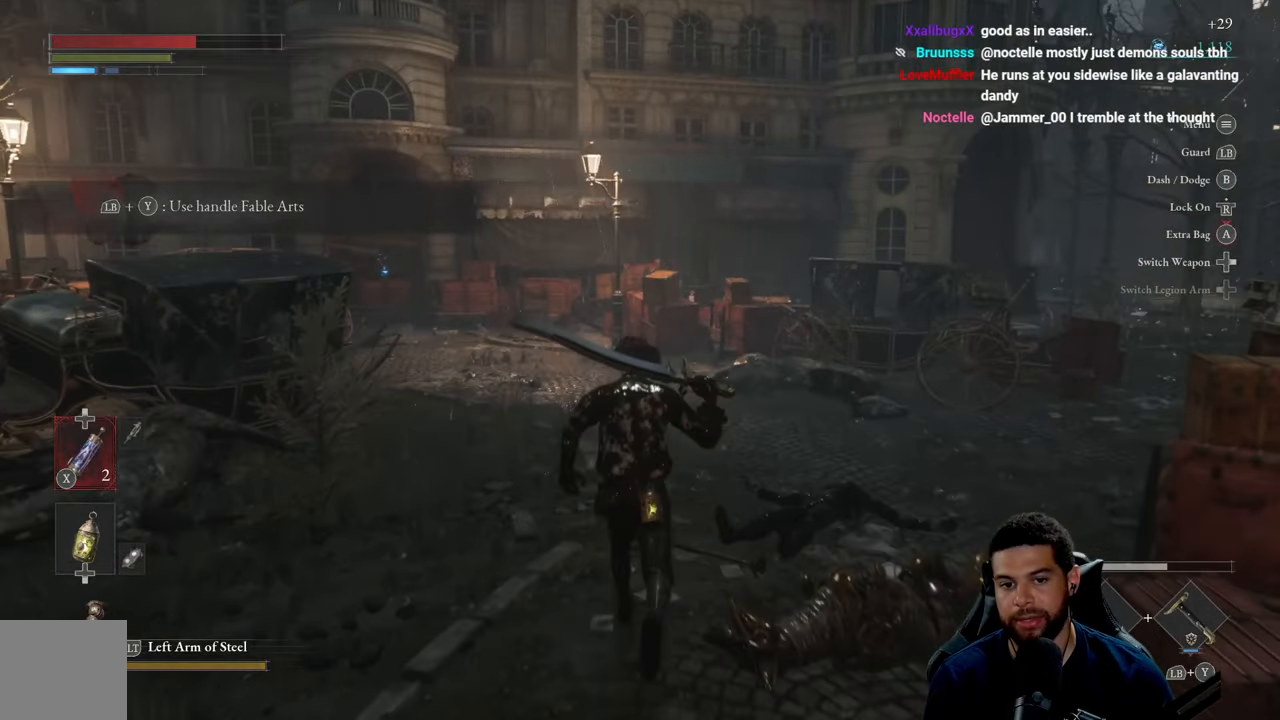
{"buttons": [], "left_stick": "up", "right_stick": "center", "events": []}
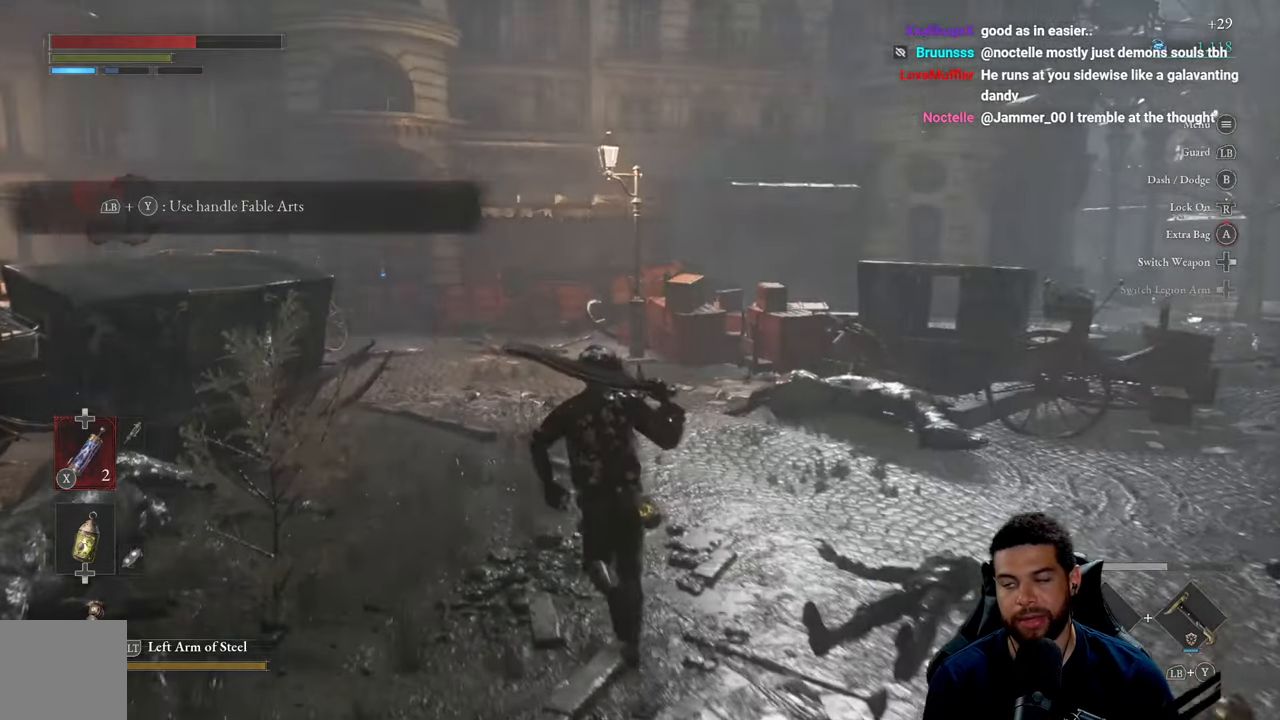
{"buttons": [], "left_stick": "up", "right_stick": "center", "events": []}
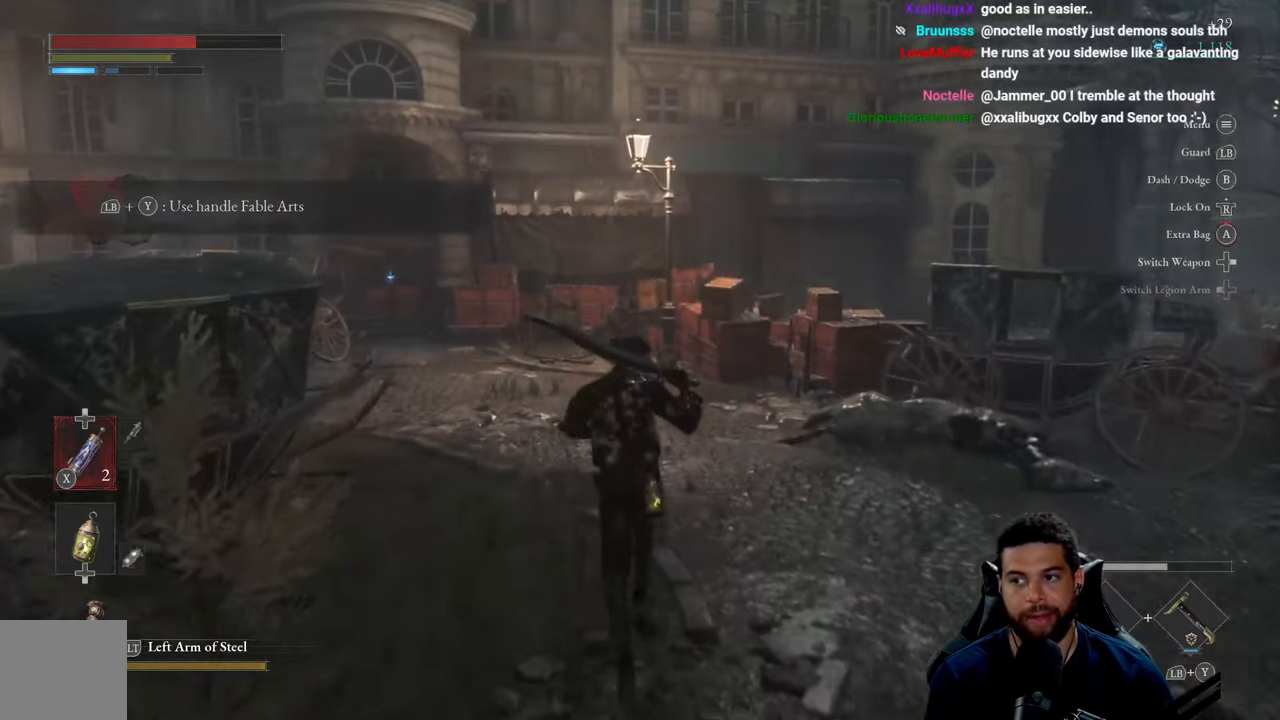
{"buttons": [], "left_stick": "up", "right_stick": "center", "events": []}
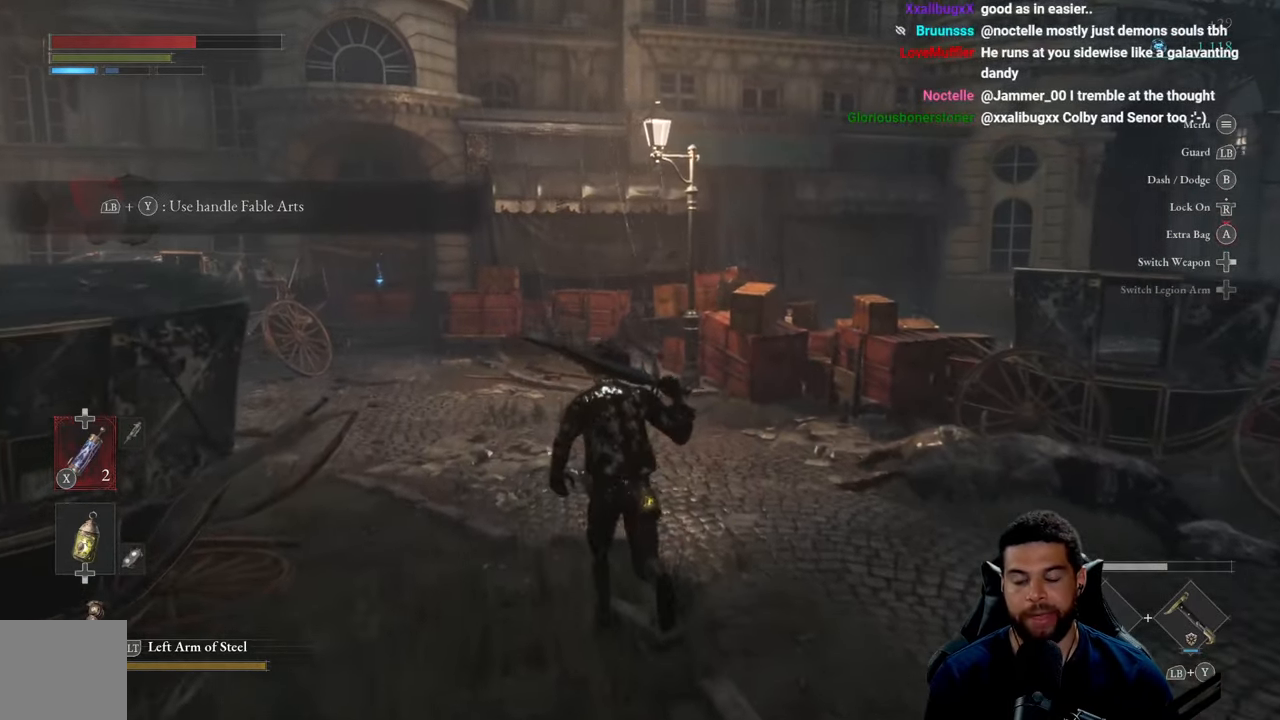
{"buttons": [], "left_stick": "up", "right_stick": "center", "events": []}
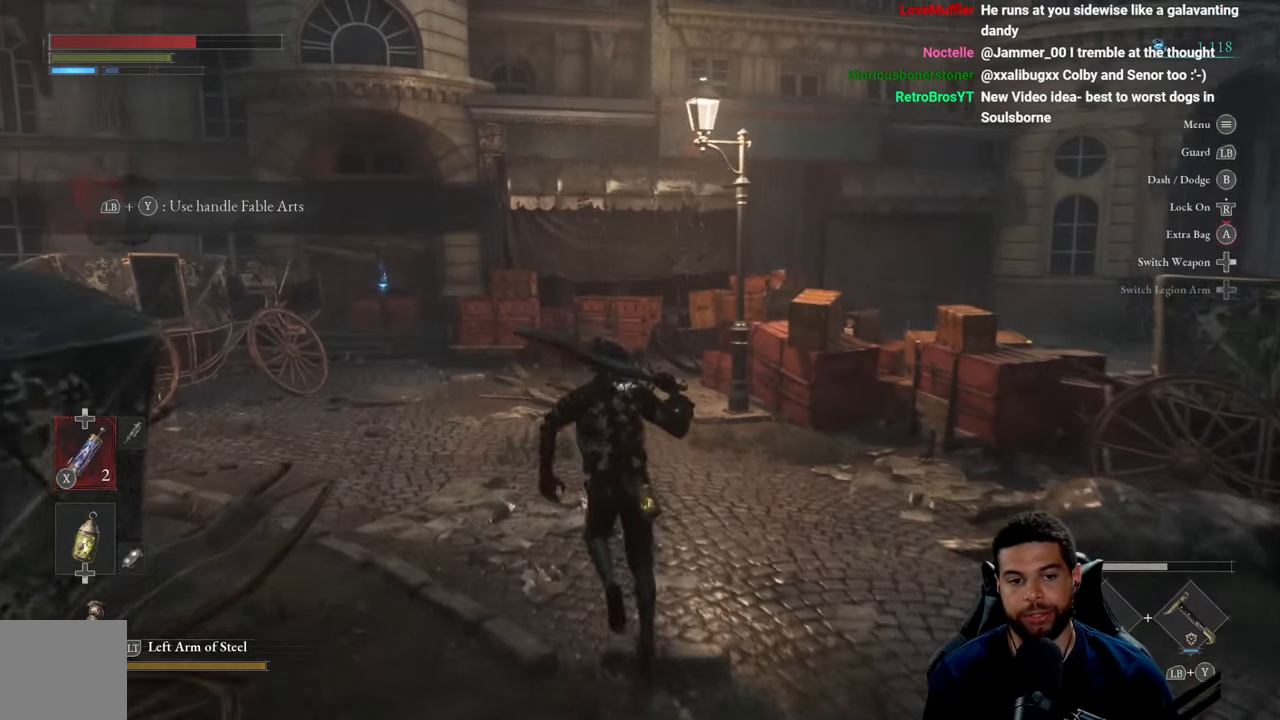
{"buttons": [], "left_stick": "up", "right_stick": "left", "events": [[500, "right_stick", "left"]]}
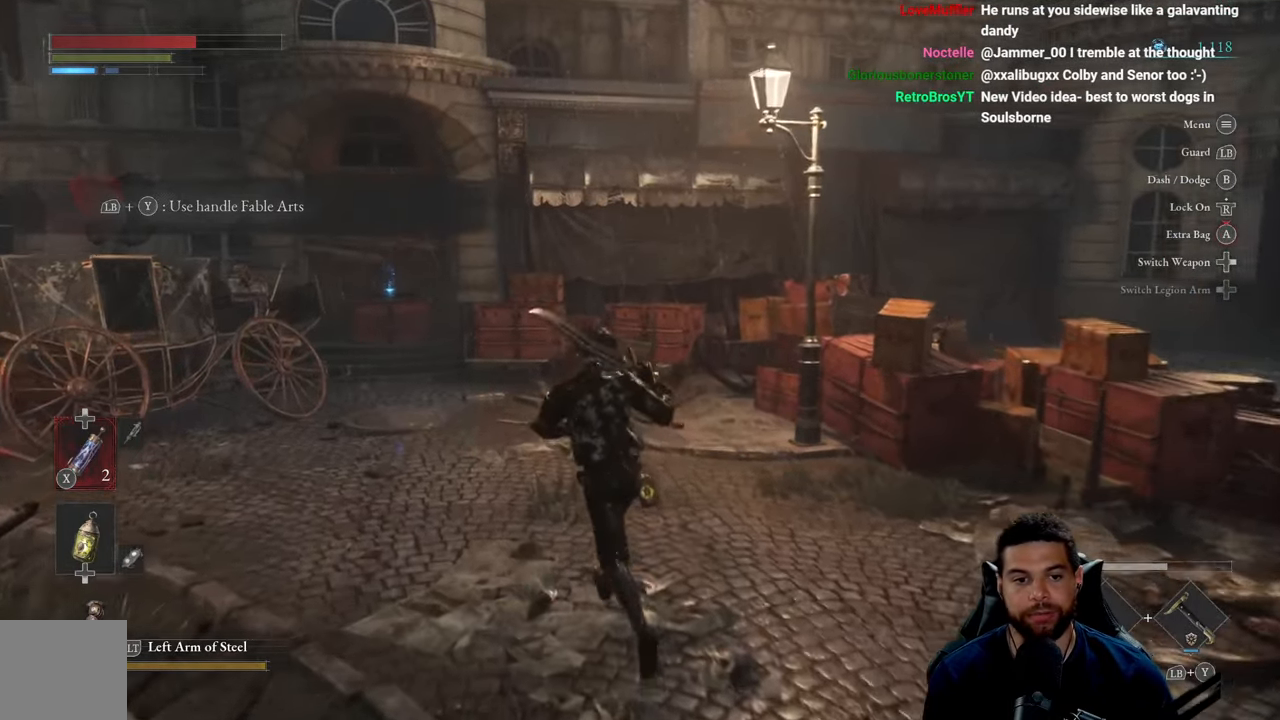
{"buttons": [], "left_stick": "up", "right_stick": "center", "events": [[366, "right_stick", "center"]]}
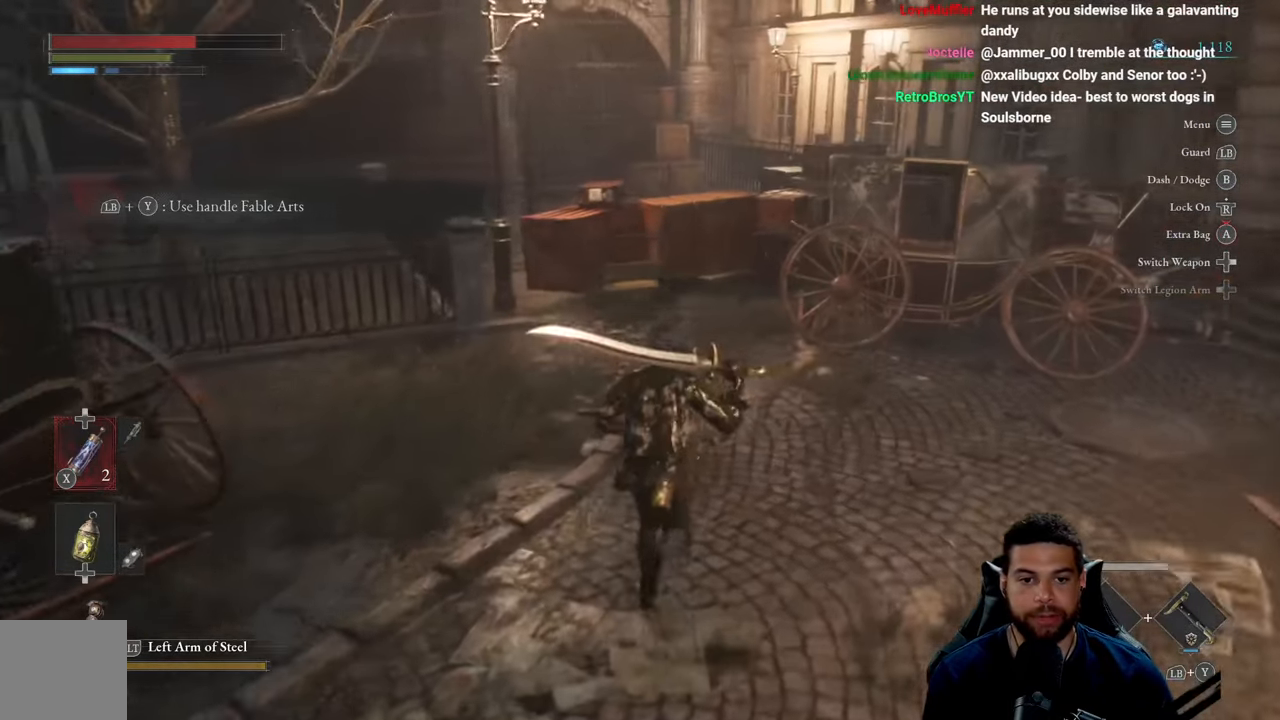
{"buttons": [], "left_stick": "right", "right_stick": "left", "events": [[83, "left_stick", "up-right"], [300, "right_stick", "left"], [433, "left_stick", "right"]]}
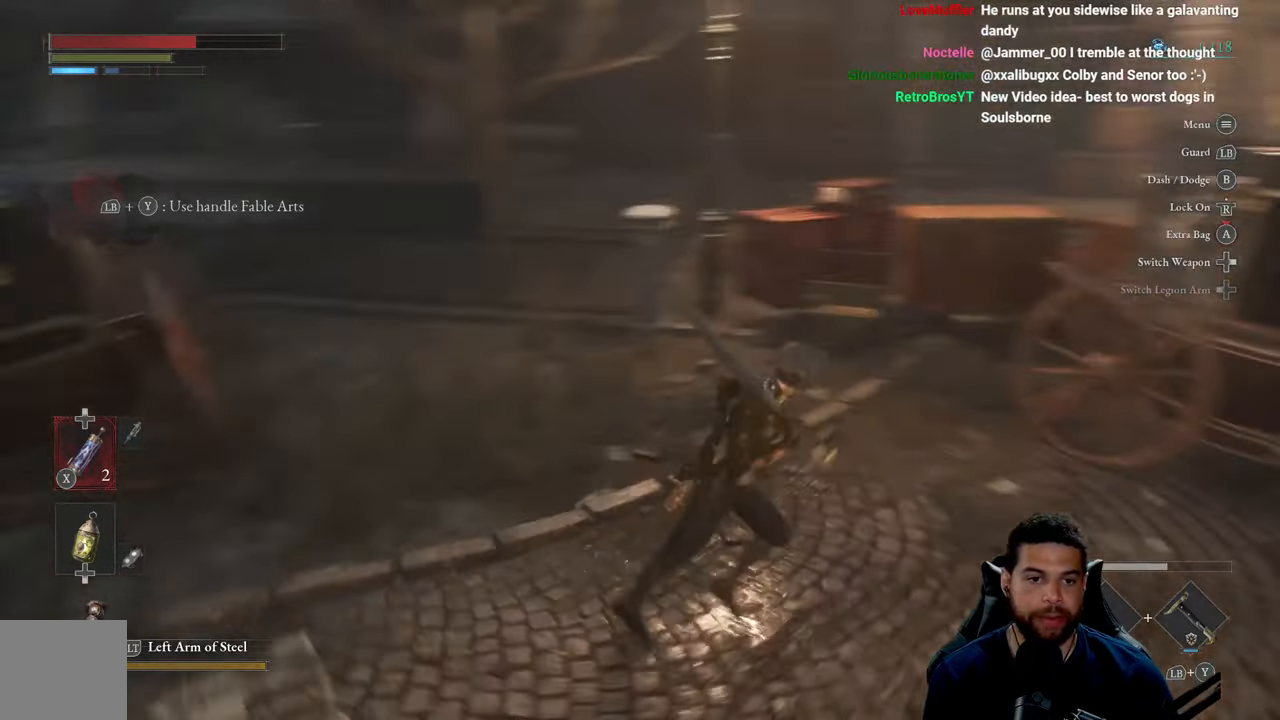
{"buttons": ["B"], "left_stick": "down-right", "right_stick": "center", "events": [[83, "left_stick", "down-right"], [150, "right_stick", "center"], [283, "B", "down"]]}
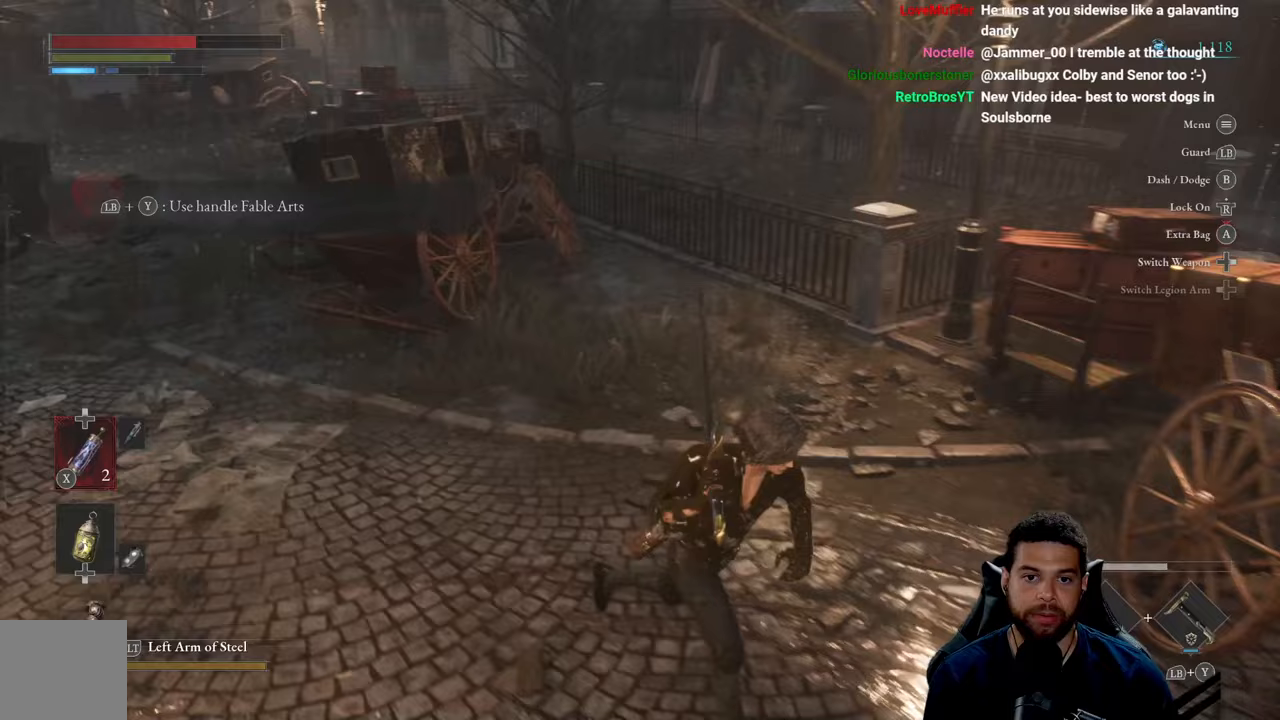
{"buttons": ["B"], "left_stick": "up-right", "right_stick": "right", "events": [[117, "right_stick", "right"], [317, "left_stick", "right"], [417, "left_stick", "up-right"]]}
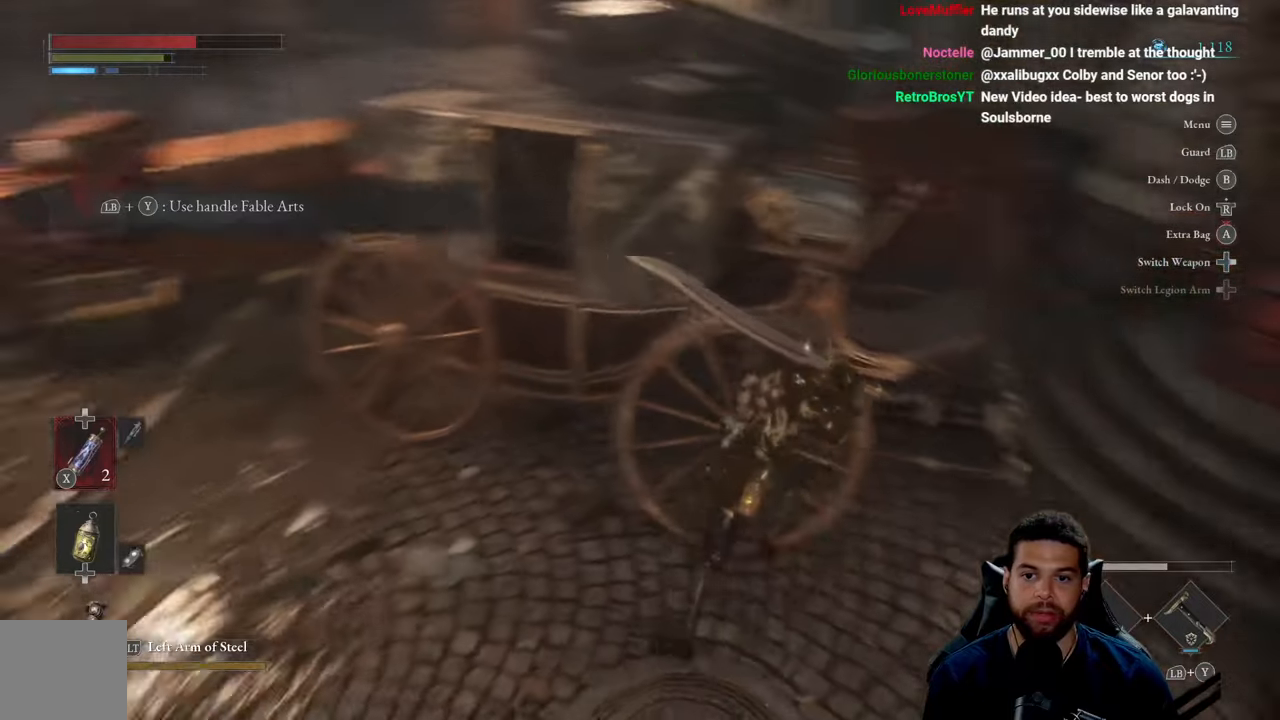
{"buttons": ["B"], "left_stick": "up-right", "right_stick": "center", "events": [[17, "right_stick", "center"], [233, "right_stick", "right"], [383, "right_stick", "center"]]}
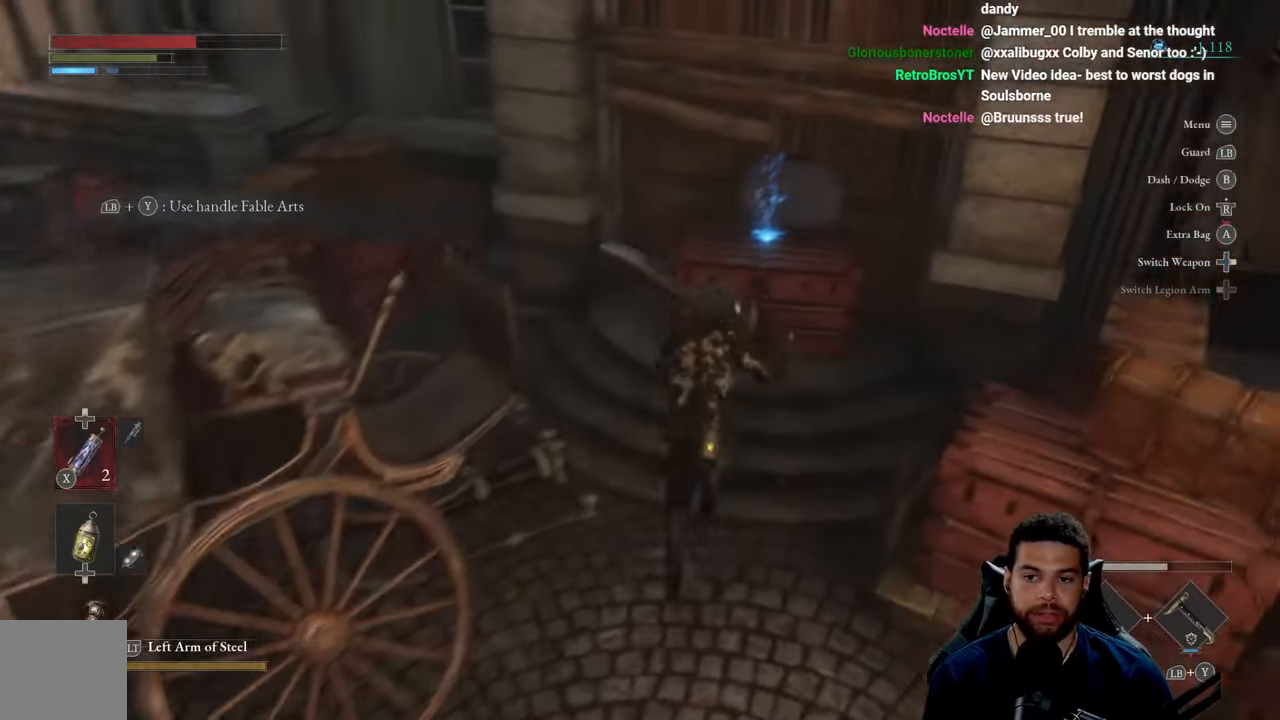
{"buttons": [], "left_stick": "center", "right_stick": "center", "events": [[50, "B", "up"], [100, "left_stick", "center"], [183, "A", "down"], [267, "A", "up"]]}
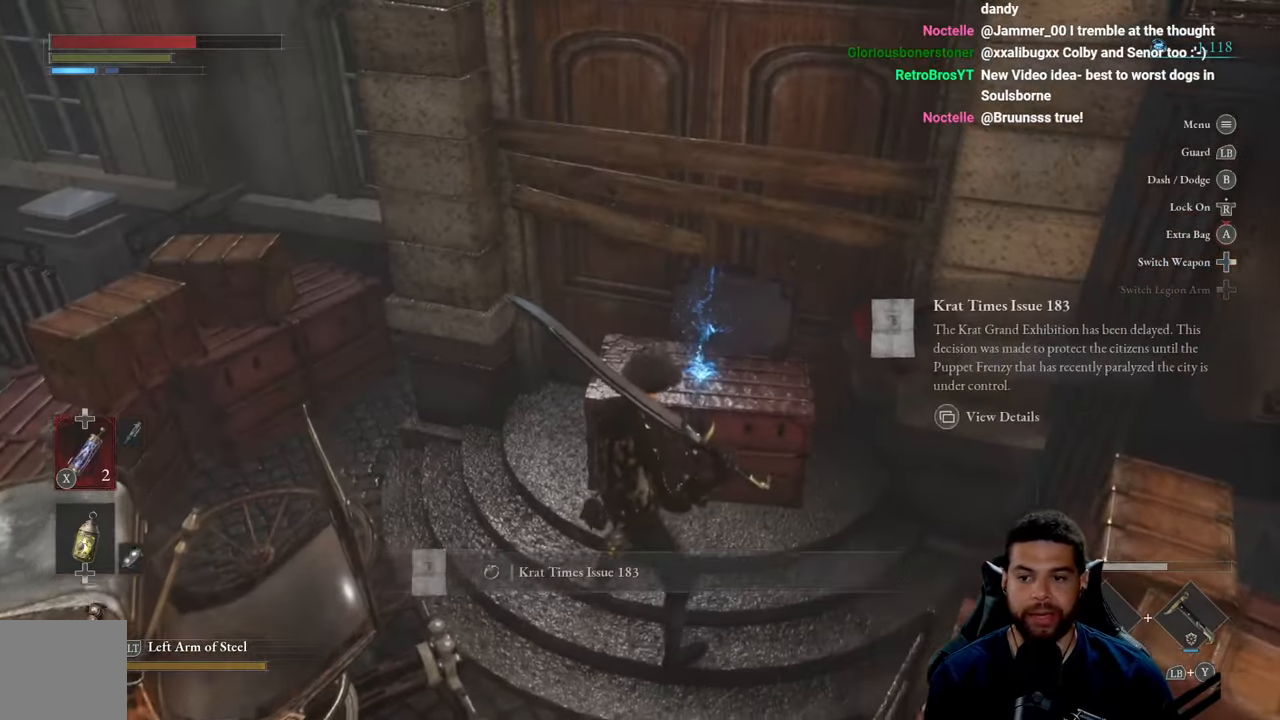
{"buttons": [], "left_stick": "down", "right_stick": "center", "events": [[83, "right_stick", "right"], [133, "left_stick", "down"], [200, "right_stick", "center"], [267, "A", "down"], [367, "A", "up"]]}
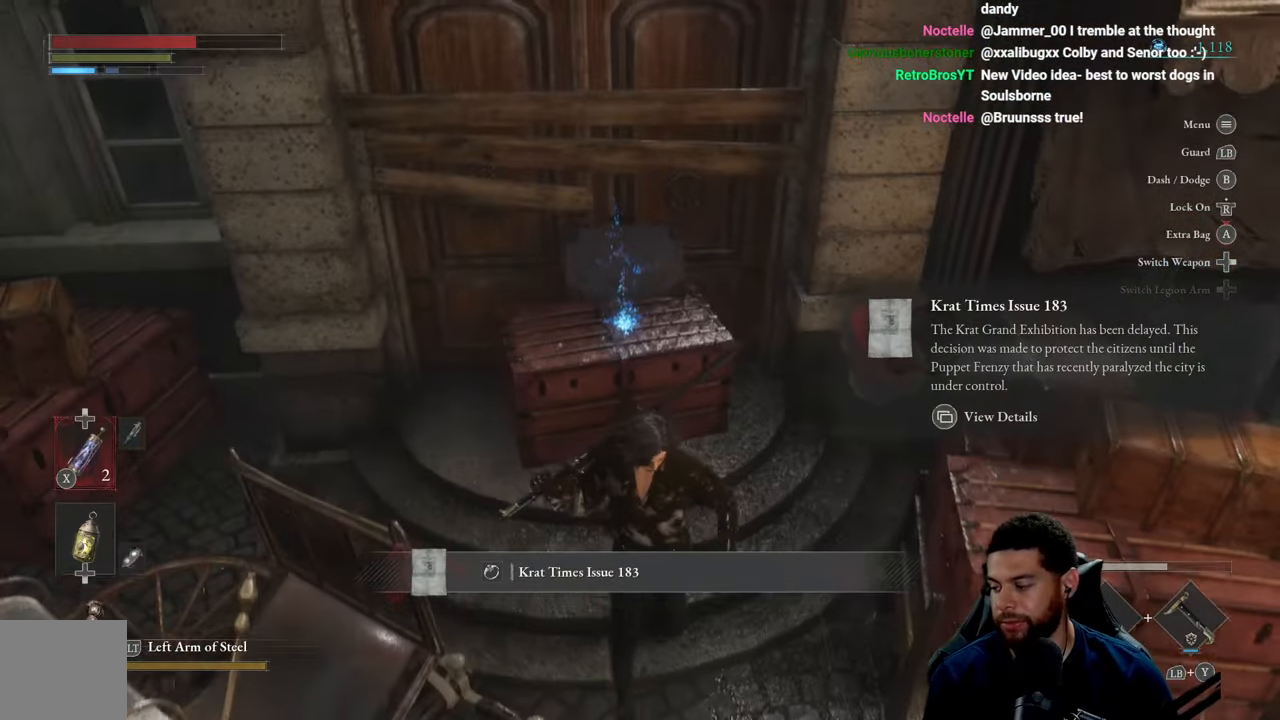
{"buttons": [], "left_stick": "up", "right_stick": "right", "events": [[17, "right_stick", "right"], [50, "left_stick", "down-right"], [350, "right_stick", "up-right"], [417, "left_stick", "up"], [483, "right_stick", "right"]]}
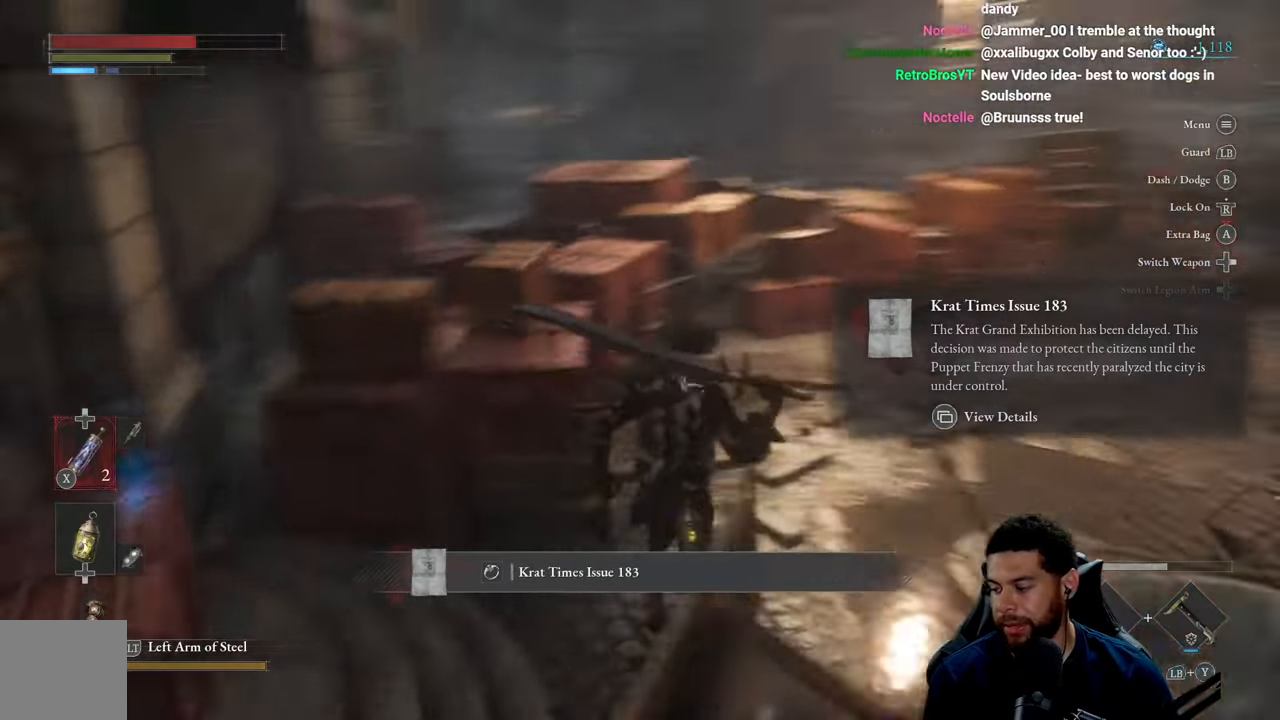
{"buttons": [], "left_stick": "up-right", "right_stick": "center", "events": [[117, "left_stick", "up-right"], [133, "right_stick", "center"], [333, "right_stick", "up"], [450, "right_stick", "center"]]}
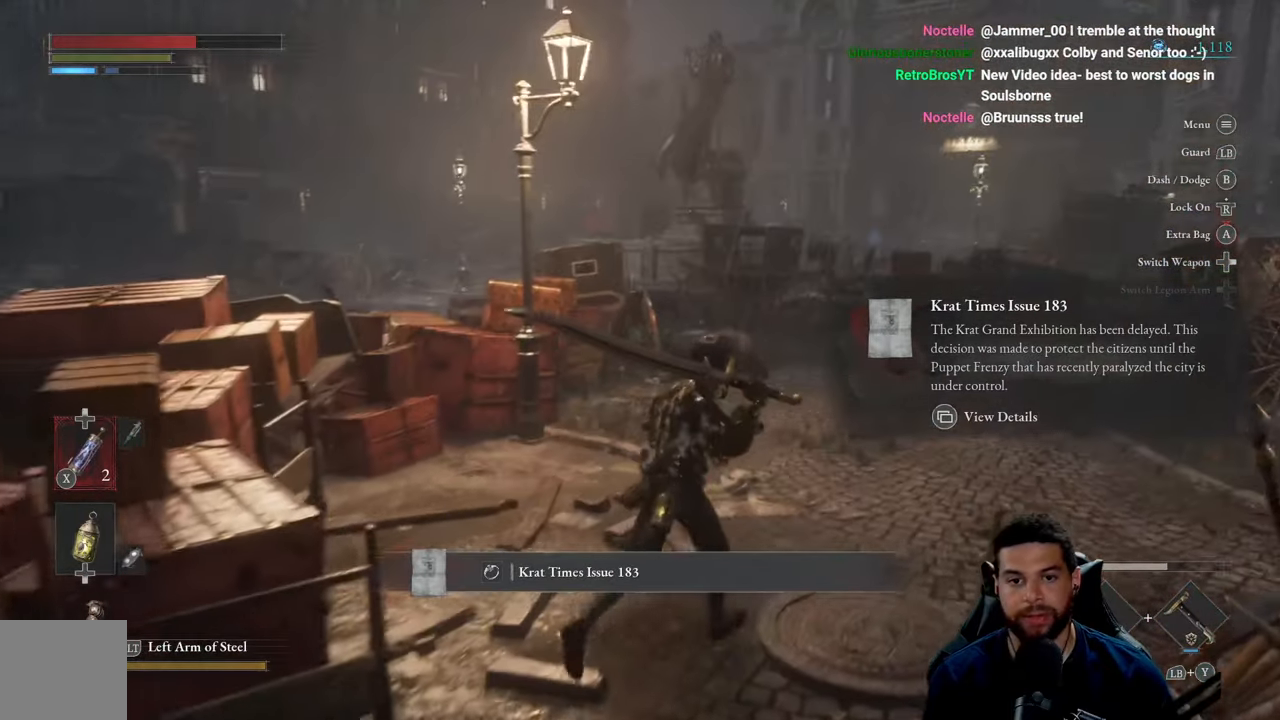
{"buttons": [], "left_stick": "up-right", "right_stick": "center", "events": [[300, "right_stick", "down-left"], [383, "right_stick", "center"]]}
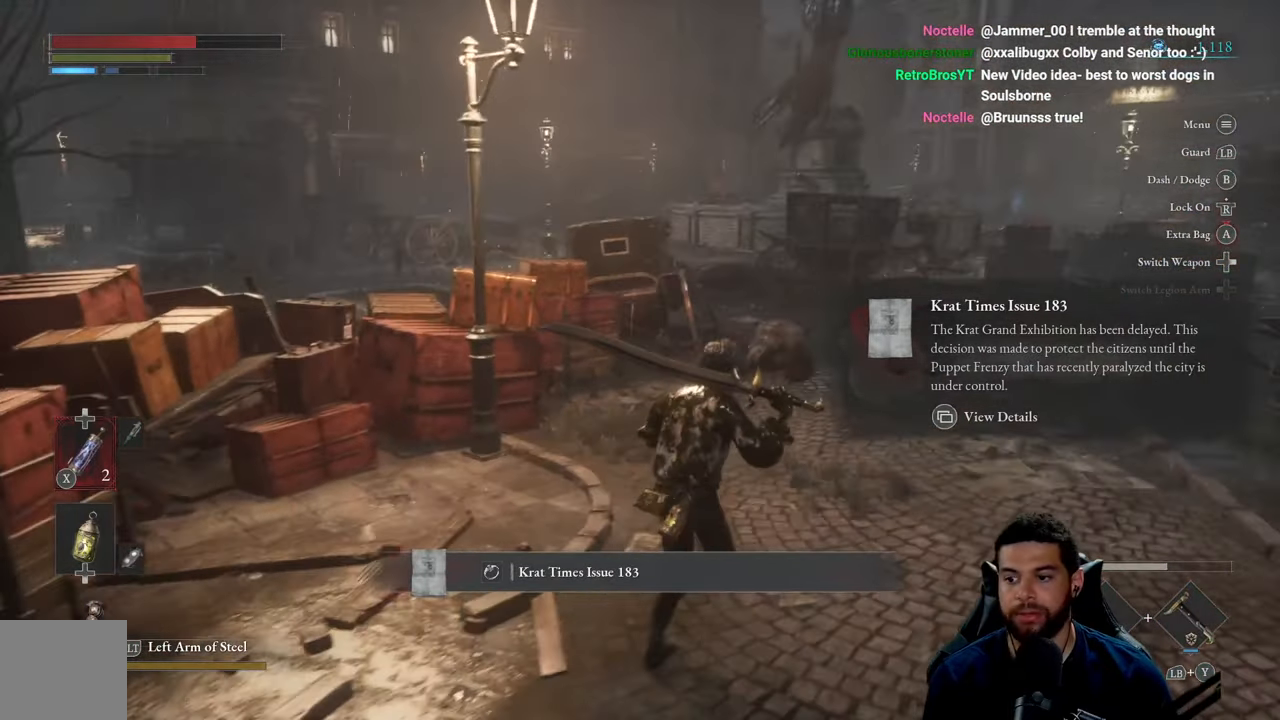
{"buttons": ["B"], "left_stick": "up-right", "right_stick": "left", "events": [[17, "B", "down"], [483, "right_stick", "left"]]}
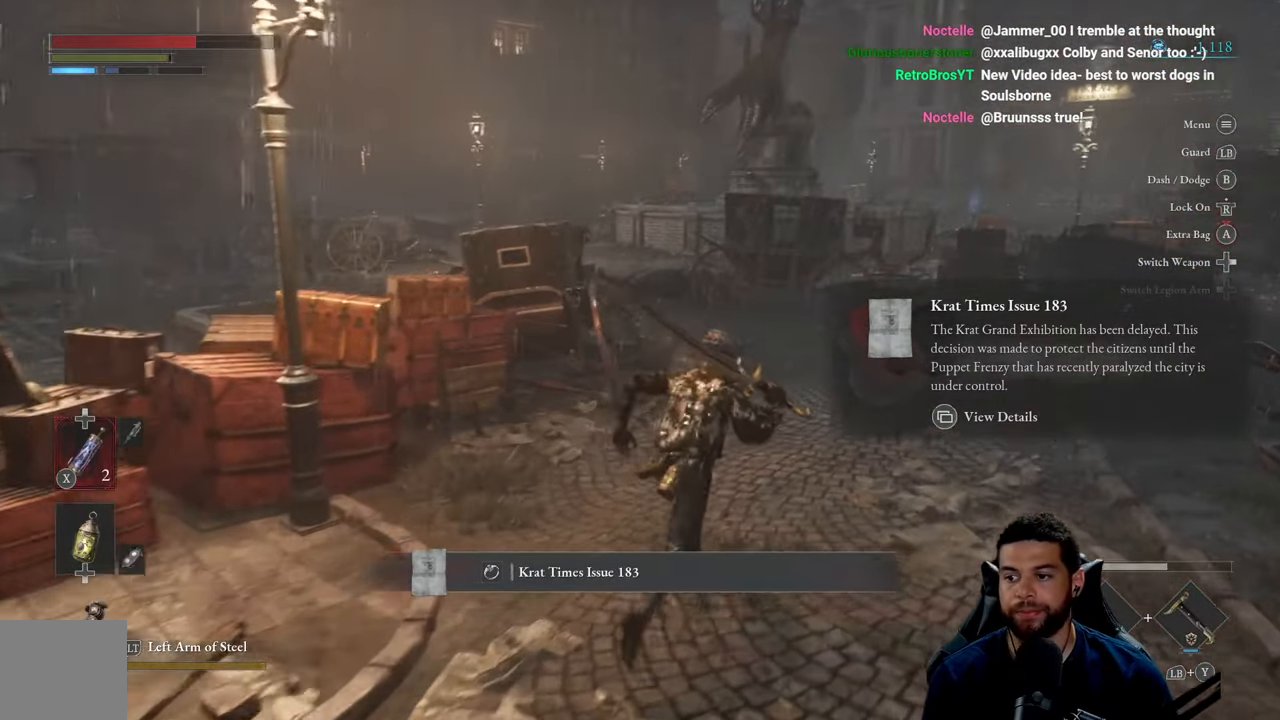
{"buttons": ["B"], "left_stick": "up-right", "right_stick": "left", "events": []}
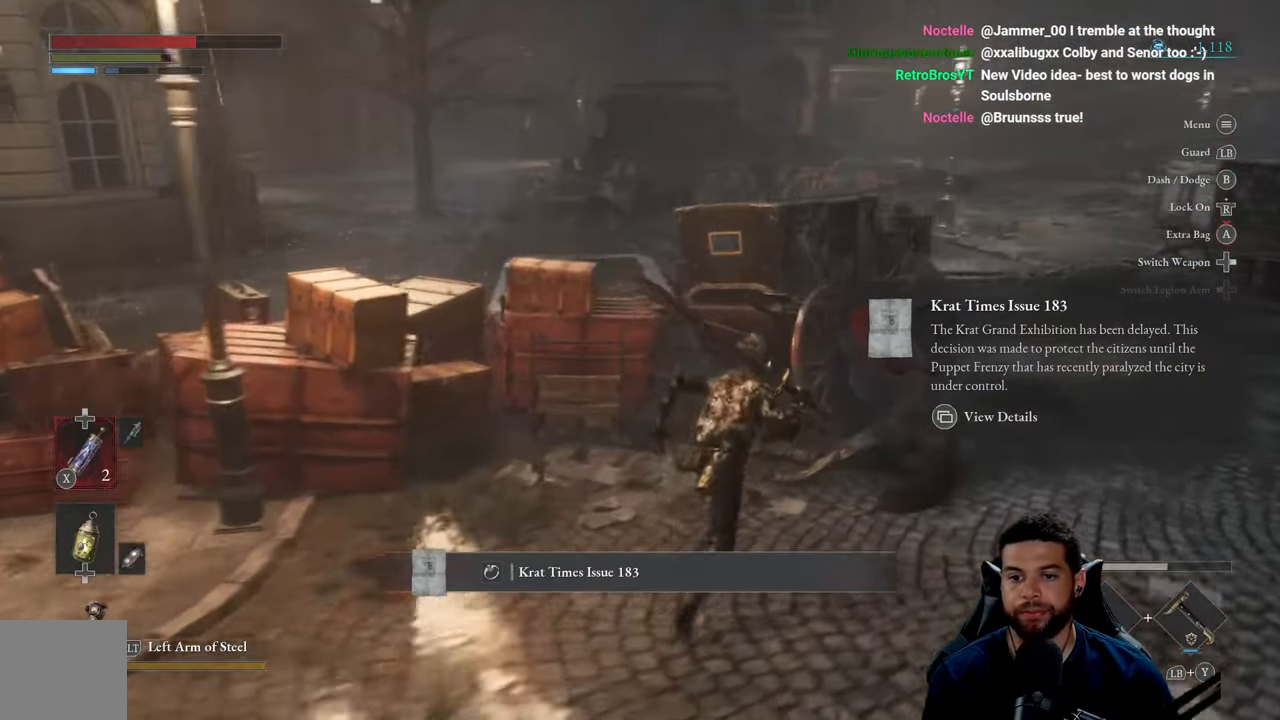
{"buttons": ["B"], "left_stick": "up-right", "right_stick": "left", "events": []}
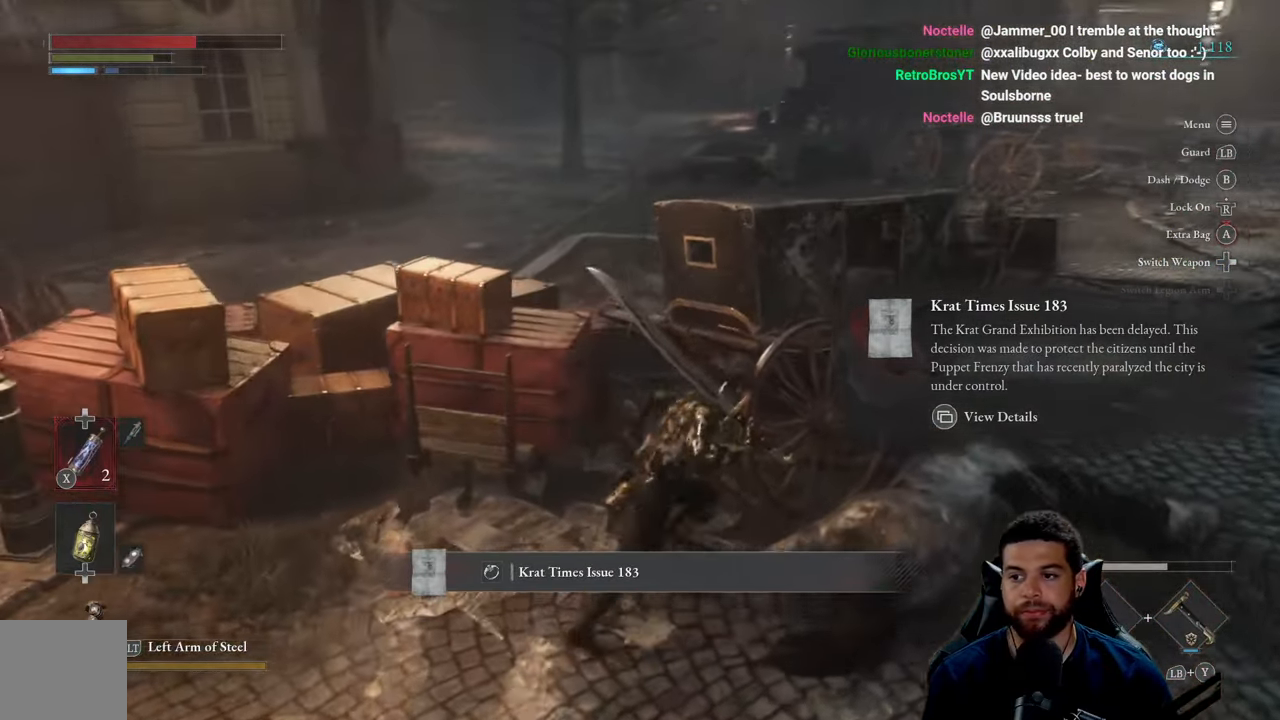
{"buttons": ["B"], "left_stick": "right", "right_stick": "center", "events": [[67, "right_stick", "center"], [84, "left_stick", "down-right"], [484, "left_stick", "right"]]}
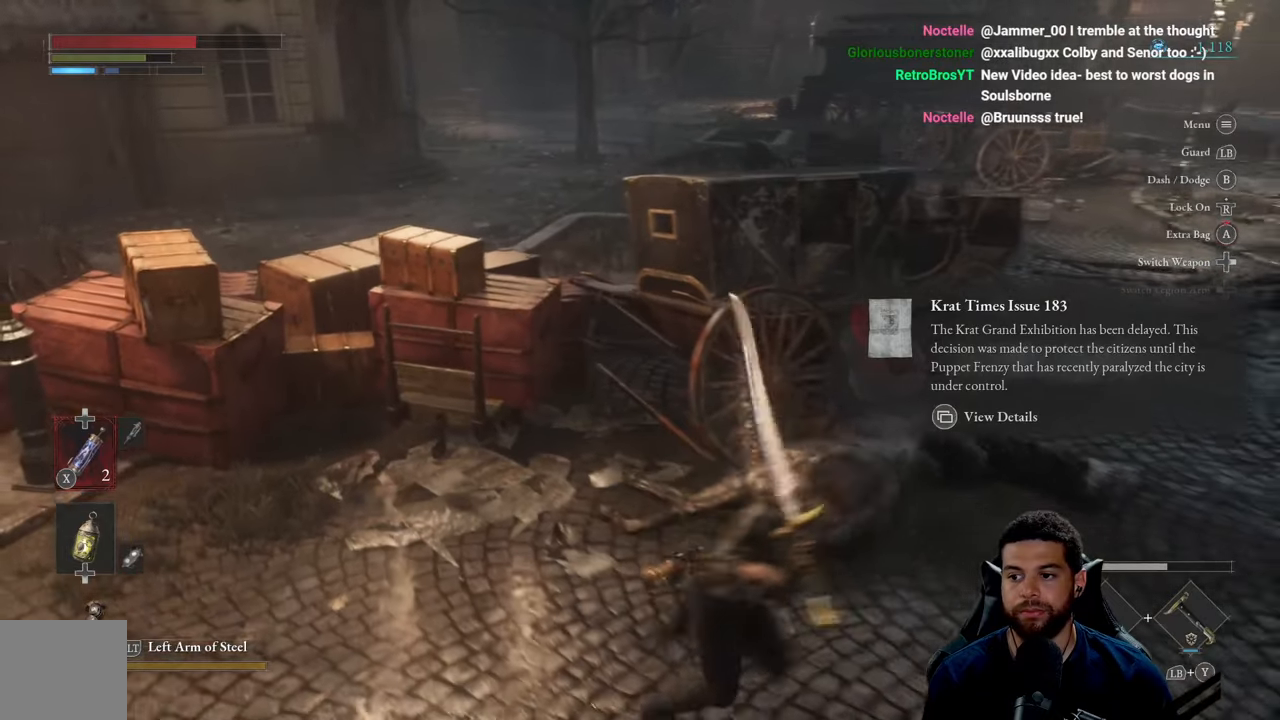
{"buttons": ["B"], "left_stick": "up-right", "right_stick": "left", "events": [[134, "left_stick", "up-right"], [250, "right_stick", "left"]]}
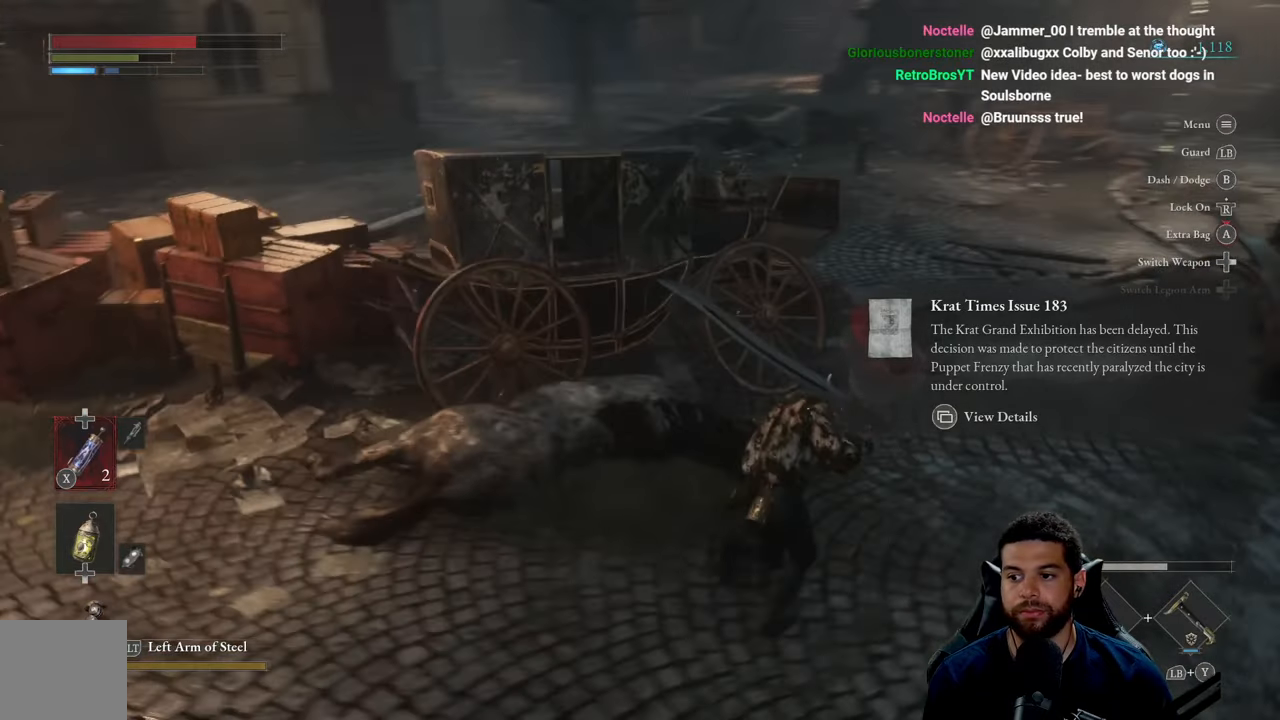
{"buttons": ["B"], "left_stick": "up-right", "right_stick": "left", "events": [[184, "left_stick", "right"], [450, "left_stick", "up-right"]]}
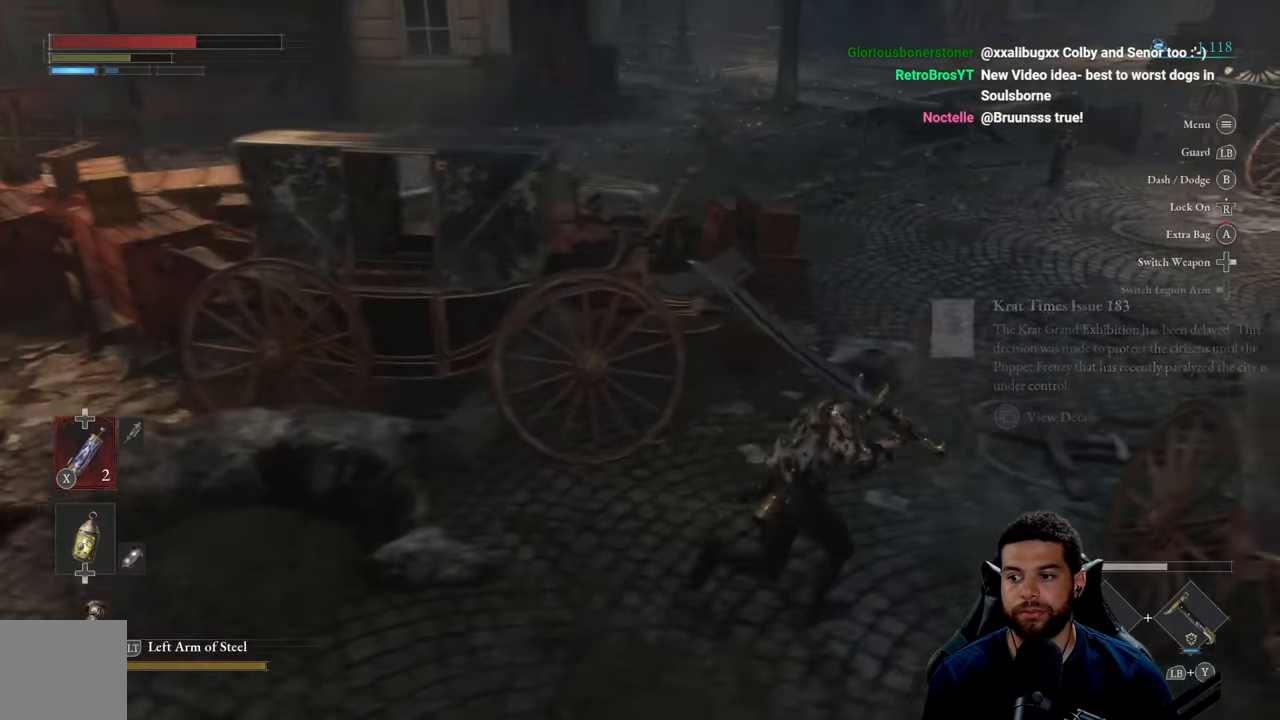
{"buttons": ["B"], "left_stick": "up", "right_stick": "center", "events": [[250, "right_stick", "center"], [334, "left_stick", "up"]]}
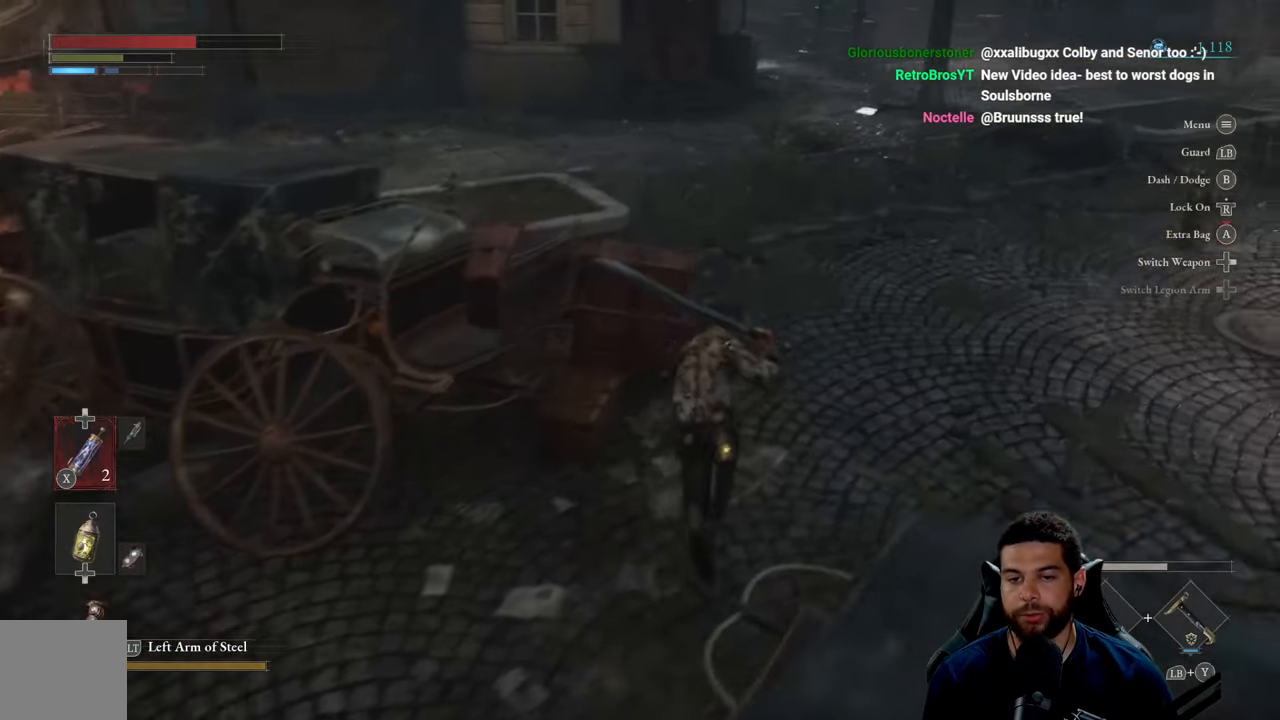
{"buttons": [], "left_stick": "center", "right_stick": "center", "events": [[50, "right_stick", "up"], [150, "right_stick", "center"], [234, "left_stick", "center"], [400, "B", "up"]]}
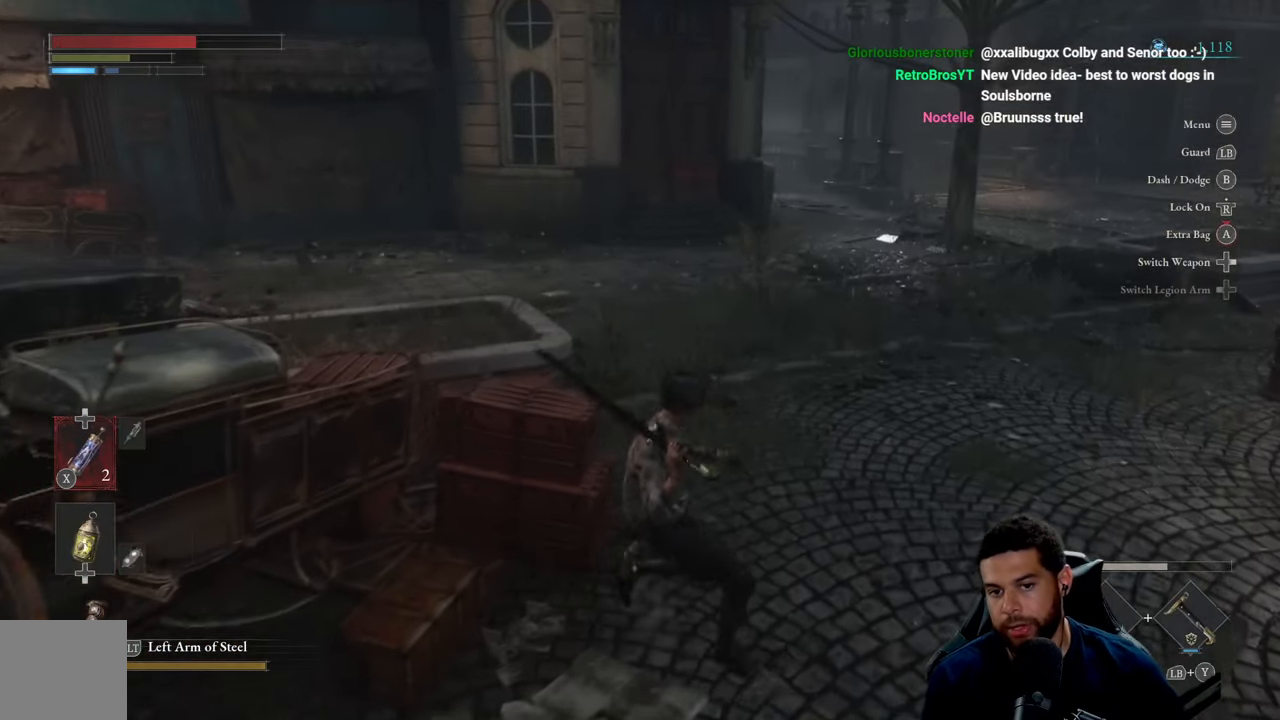
{"buttons": [], "left_stick": "center", "right_stick": "center", "events": []}
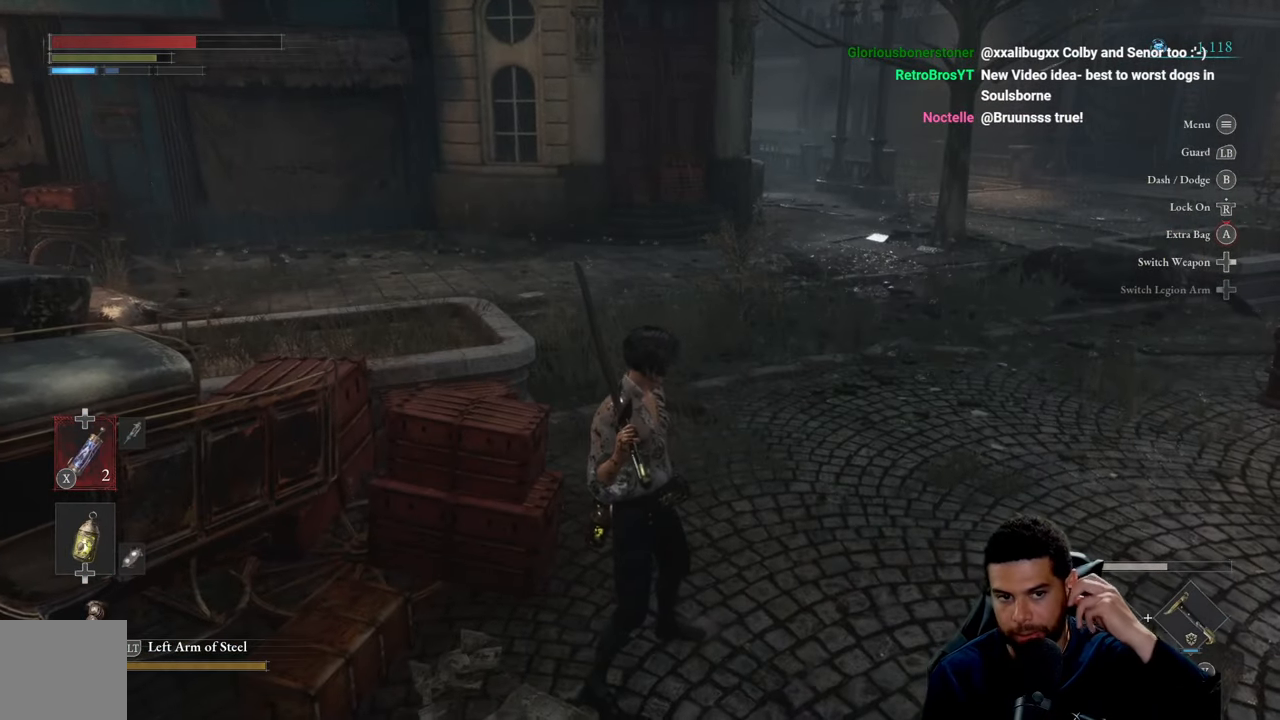
{"buttons": [], "left_stick": "center", "right_stick": "center", "events": []}
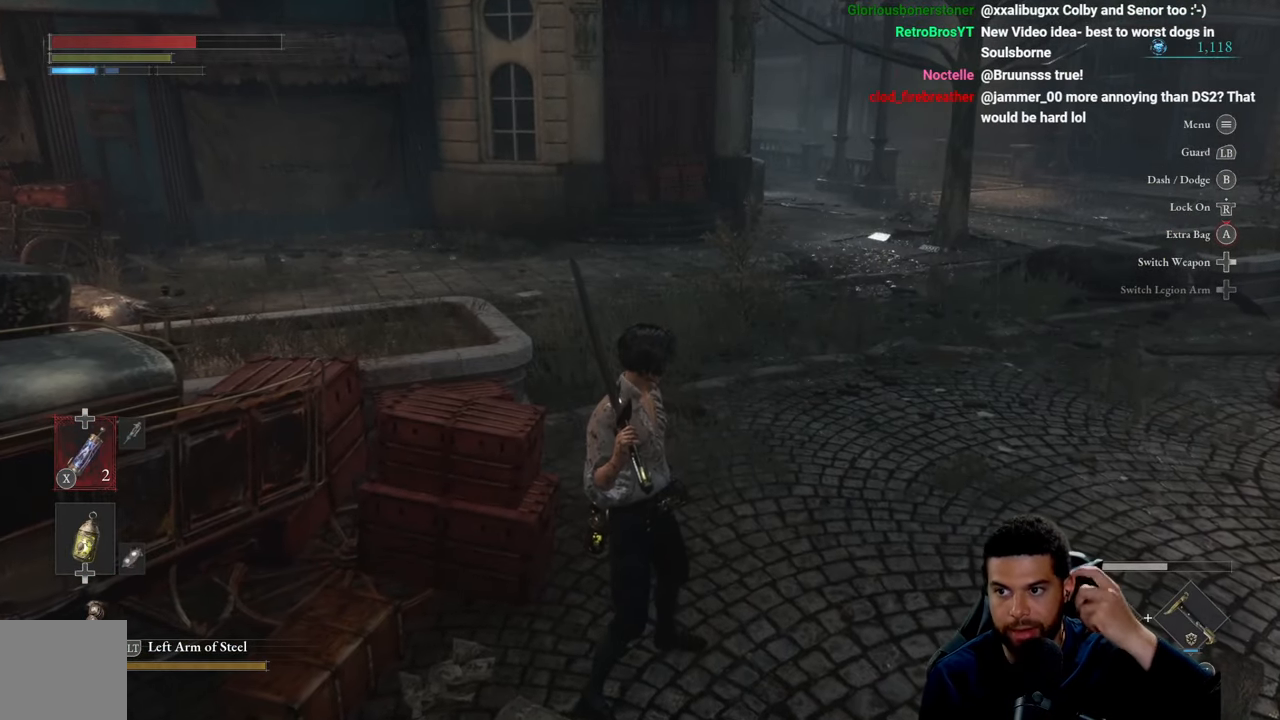
{"buttons": [], "left_stick": "center", "right_stick": "center", "events": []}